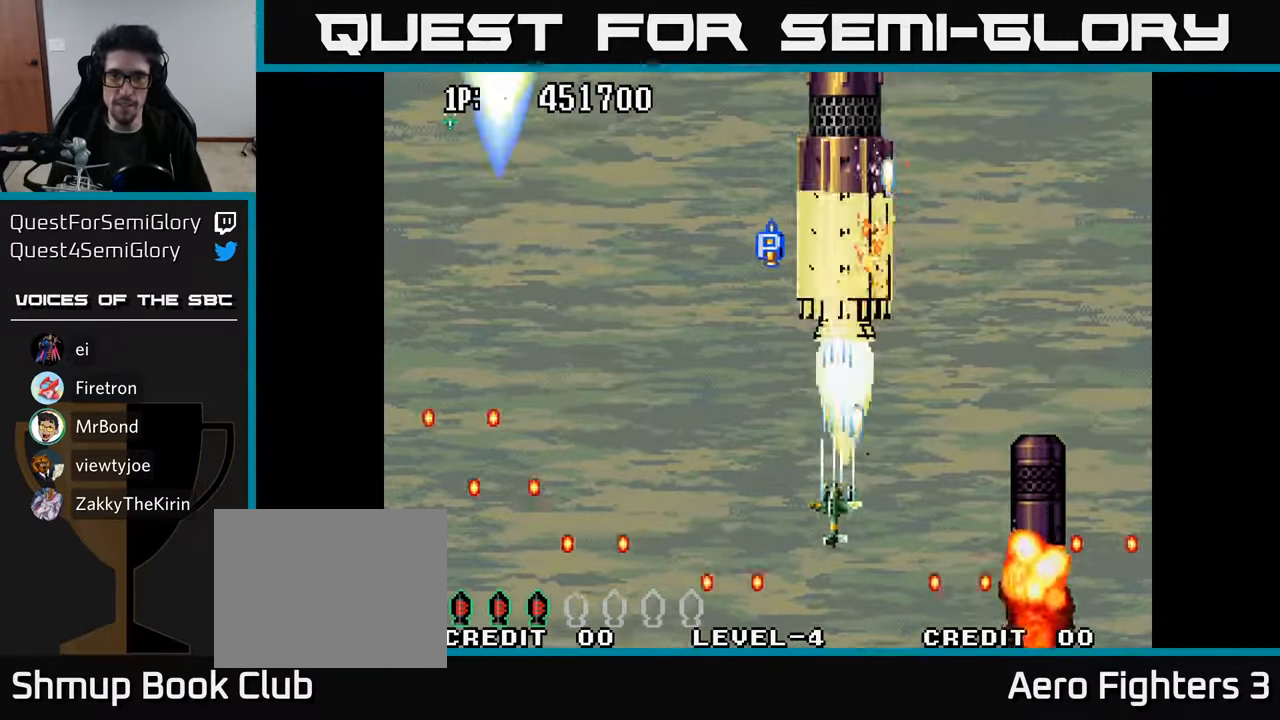
Gameplay with a controller (Xbox layout); each line is a JSON object with the inputs held at the frame after it. "events" lists button and stick changes between this image and that frame as [ms after this image, input, new state], when the widget could be followed in between.
{"buttons": ["A"], "left_stick": "center", "right_stick": "center", "events": [[33, "A", "down"], [84, "DPAD_LEFT", "up"], [100, "A", "up"], [167, "A", "down"], [234, "A", "up"], [317, "A", "down"], [334, "DPAD_UP", "up"], [384, "A", "up"], [400, "DPAD_DOWN", "down"], [450, "A", "down"], [484, "DPAD_DOWN", "up"]]}
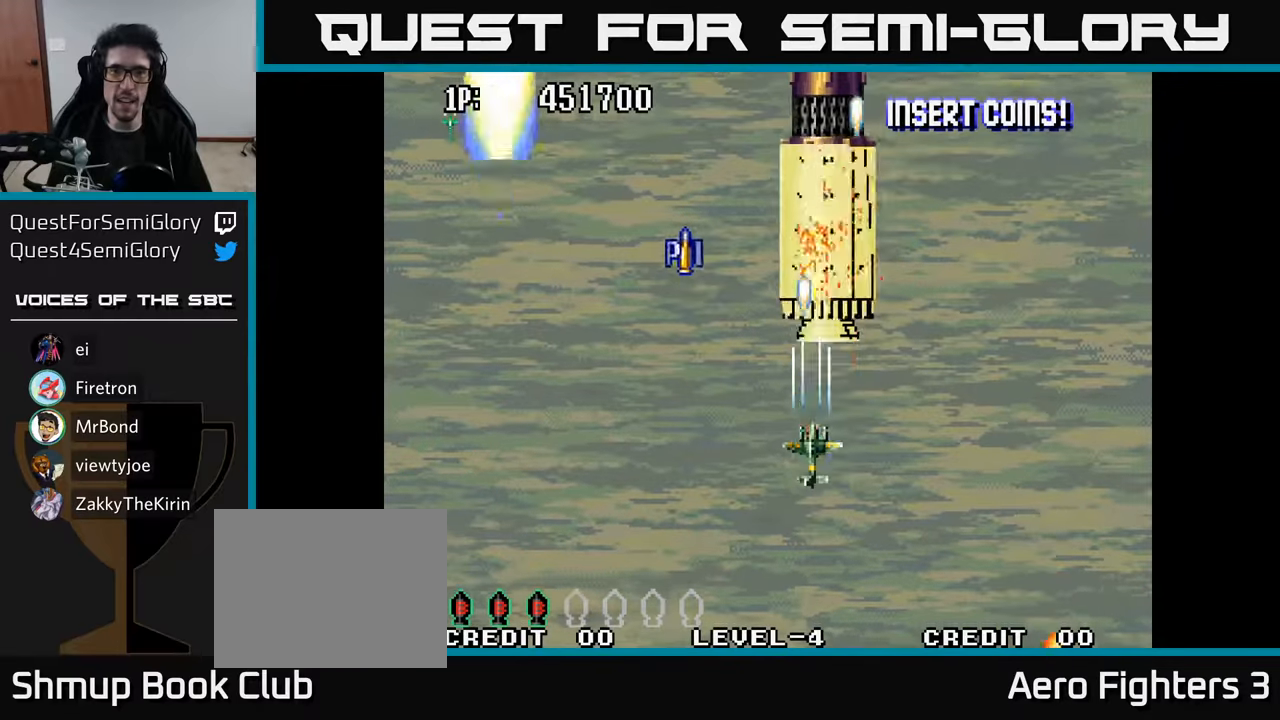
{"buttons": [], "left_stick": "center", "right_stick": "center", "events": [[17, "A", "up"], [84, "A", "down"], [150, "A", "up"], [184, "DPAD_LEFT", "down"], [234, "A", "down"], [284, "DPAD_LEFT", "up"], [317, "A", "up"], [384, "A", "down"], [484, "A", "up"]]}
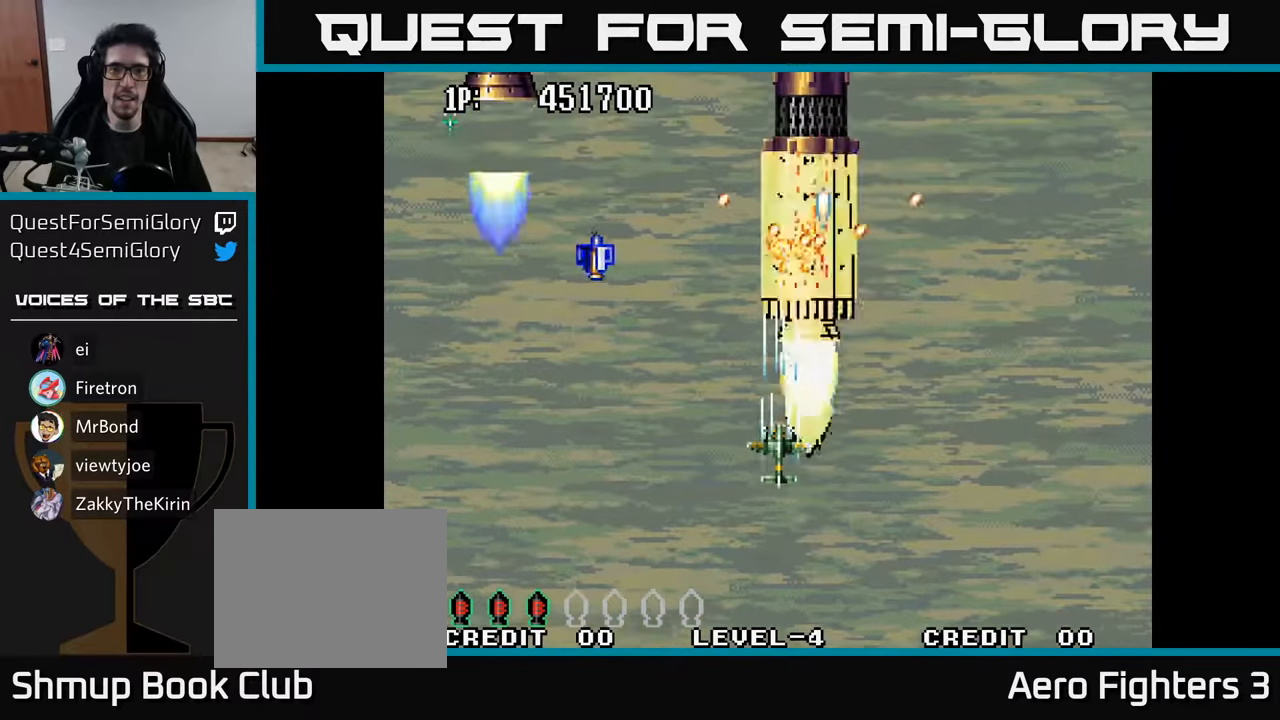
{"buttons": ["DPAD_DOWN"], "left_stick": "center", "right_stick": "center", "events": [[34, "A", "down"], [134, "A", "up"], [200, "A", "down"], [317, "A", "up"], [317, "DPAD_DOWN", "down"], [367, "A", "down"], [500, "A", "up"]]}
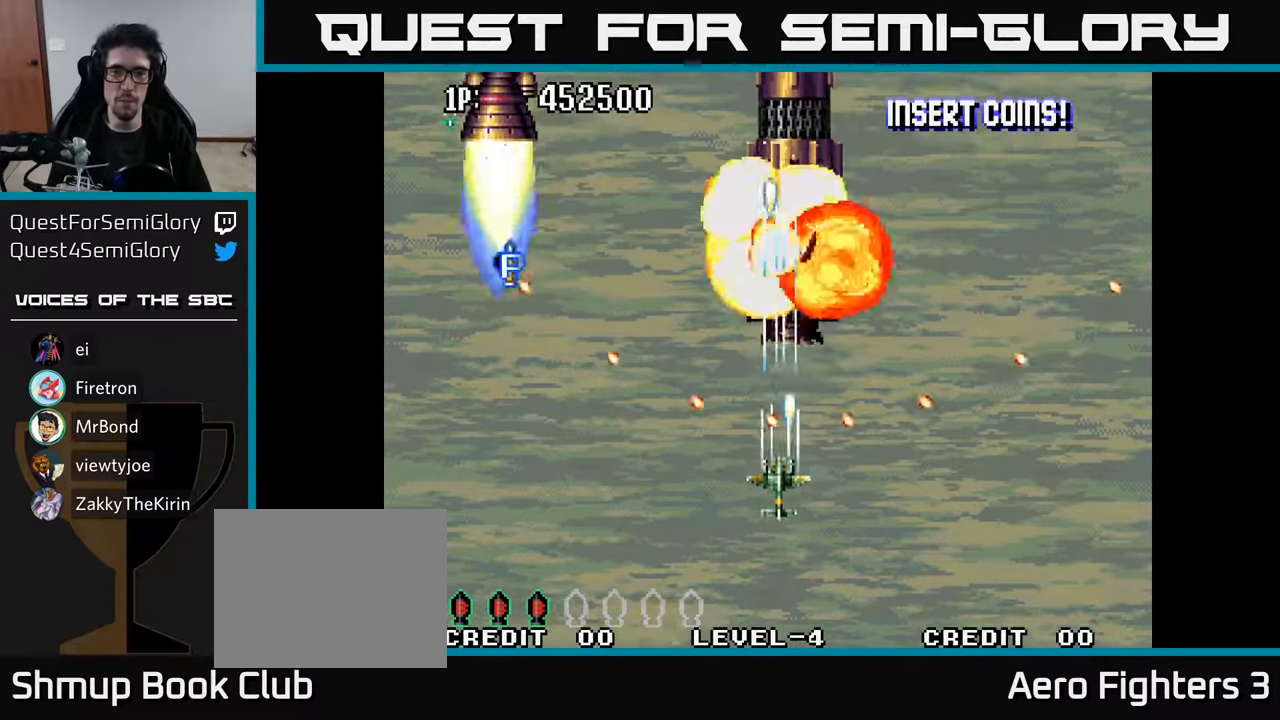
{"buttons": ["DPAD_UP", "DPAD_LEFT"], "left_stick": "center", "right_stick": "center", "events": [[50, "A", "down"], [117, "A", "up"], [200, "A", "down"], [317, "A", "up"], [317, "DPAD_DOWN", "up"], [367, "DPAD_UP", "down"], [384, "A", "down"], [484, "A", "up"], [484, "DPAD_LEFT", "down"]]}
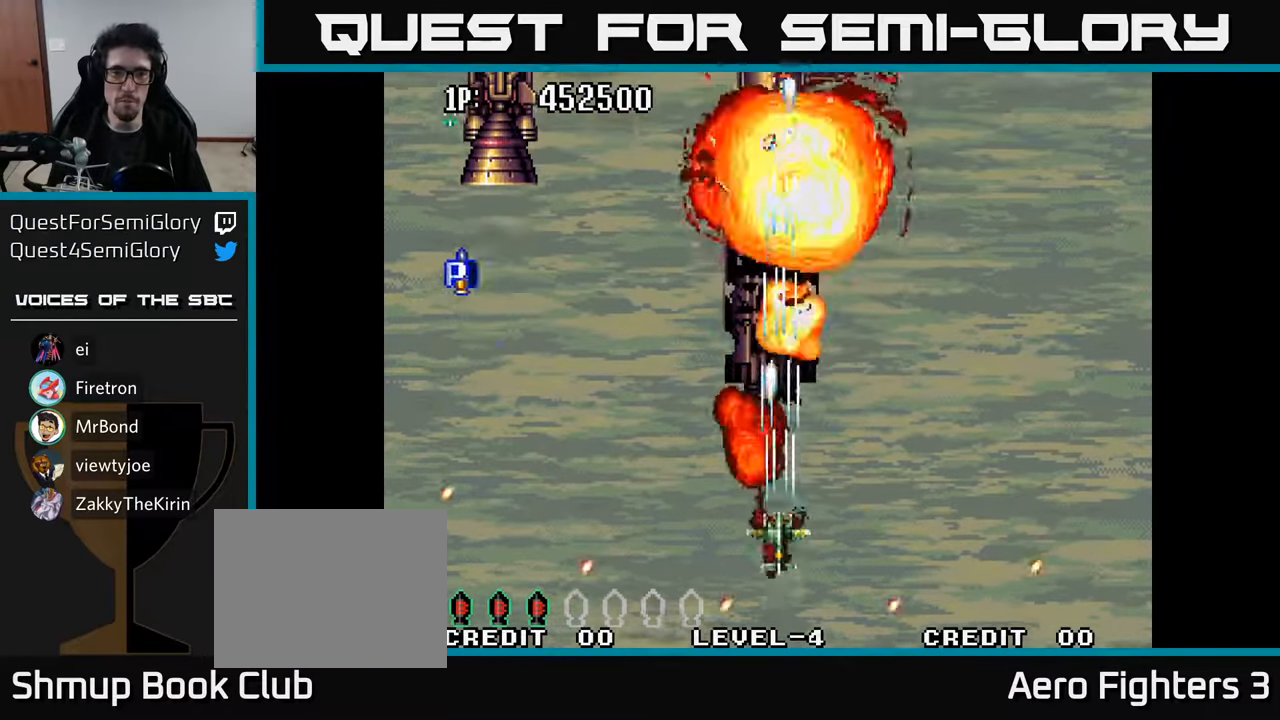
{"buttons": ["DPAD_UP", "DPAD_LEFT"], "left_stick": "center", "right_stick": "center", "events": [[67, "A", "down"], [100, "DPAD_LEFT", "up"], [150, "A", "up"], [167, "DPAD_RIGHT", "down"], [184, "DPAD_RIGHT", "up"], [234, "A", "down"], [300, "DPAD_LEFT", "down"], [317, "A", "up"], [384, "A", "down"], [484, "A", "up"]]}
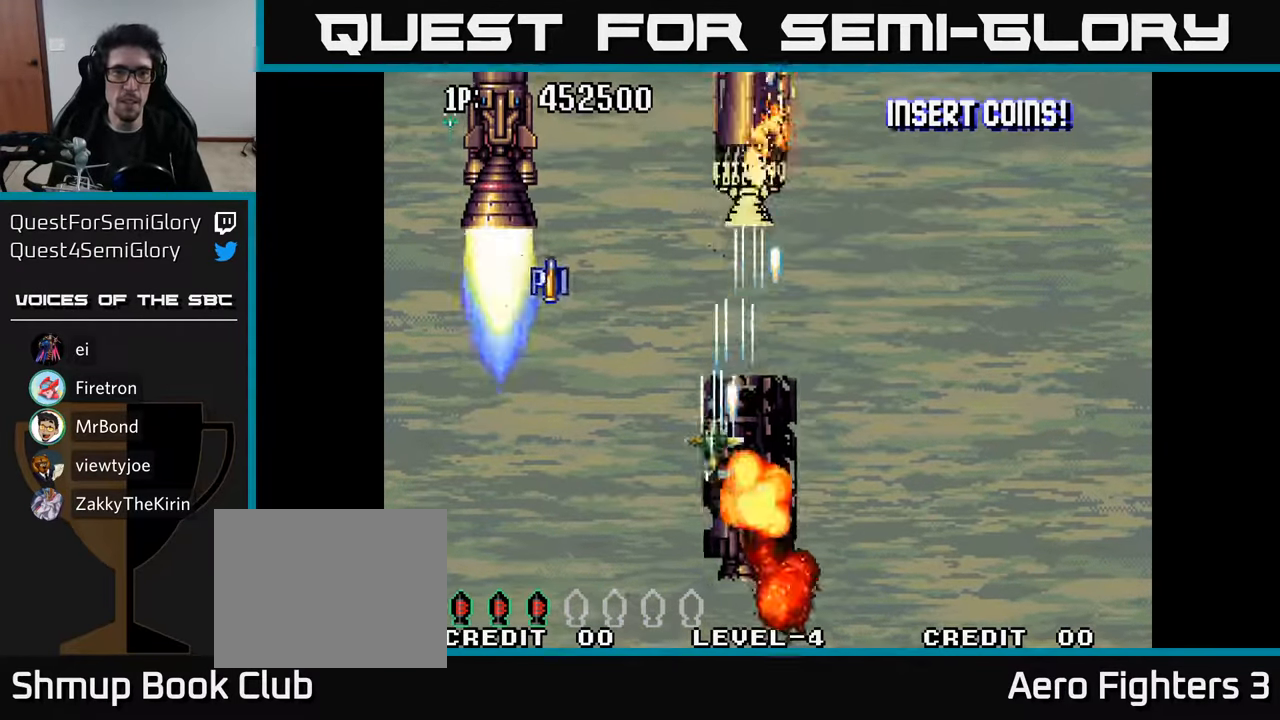
{"buttons": ["A", "DPAD_UP"], "left_stick": "center", "right_stick": "center", "events": [[50, "A", "down"], [150, "A", "up"], [200, "DPAD_LEFT", "up"], [217, "A", "down"], [334, "A", "up"], [417, "A", "down"]]}
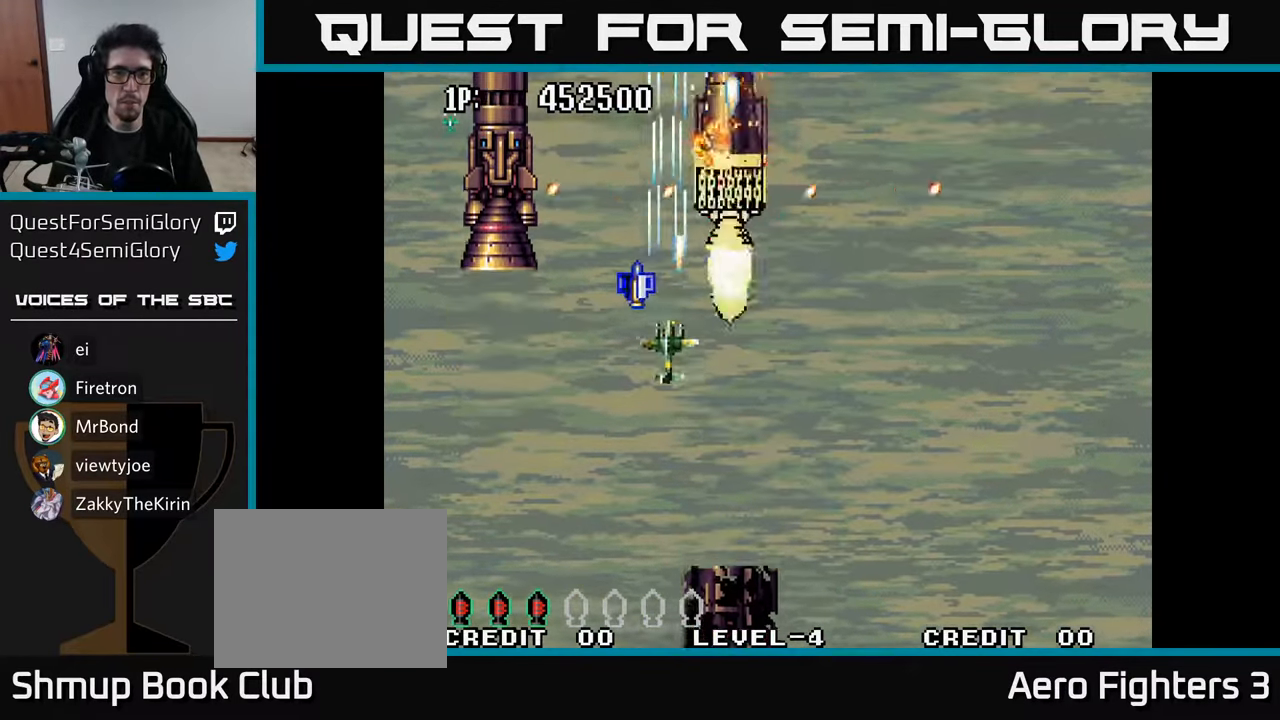
{"buttons": ["A", "DPAD_DOWN", "DPAD_LEFT"], "left_stick": "center", "right_stick": "center", "events": [[34, "A", "up"], [134, "A", "down"], [150, "DPAD_LEFT", "down"], [150, "DPAD_UP", "up"], [184, "DPAD_DOWN", "down"], [217, "A", "up"], [284, "A", "down"], [384, "A", "up"], [450, "A", "down"]]}
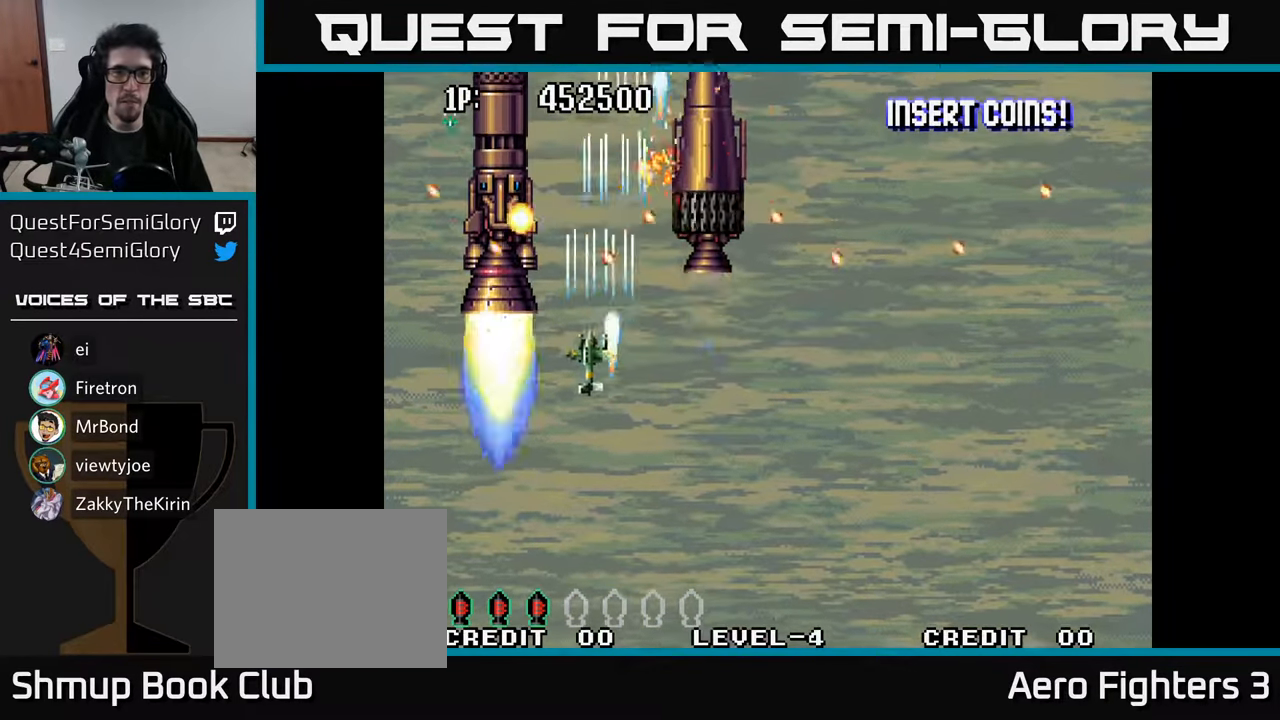
{"buttons": ["DPAD_DOWN", "DPAD_LEFT"], "left_stick": "center", "right_stick": "center", "events": [[34, "A", "up"], [100, "A", "down"], [184, "A", "up"], [200, "DPAD_LEFT", "up"], [267, "A", "down"], [350, "A", "up"], [400, "DPAD_LEFT", "down"], [417, "A", "down"], [500, "A", "up"]]}
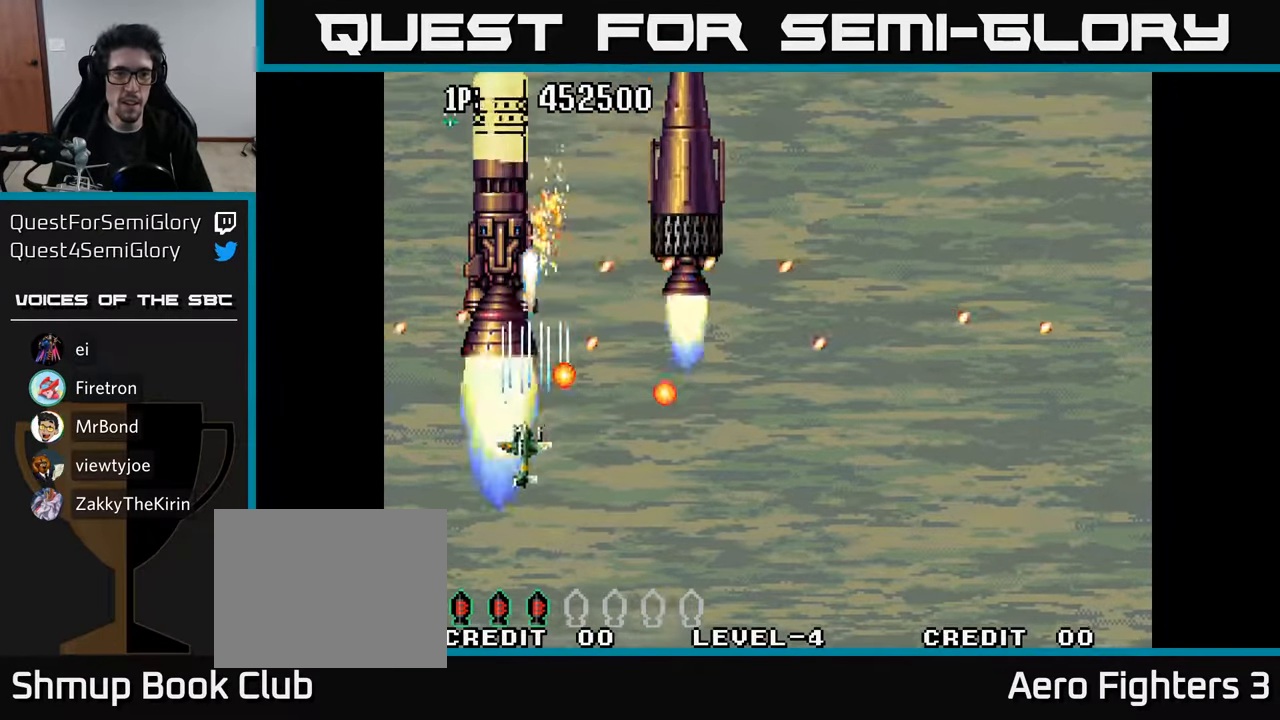
{"buttons": ["DPAD_DOWN"], "left_stick": "center", "right_stick": "center", "events": [[50, "DPAD_LEFT", "up"], [67, "A", "down"], [150, "A", "up"], [217, "A", "down"], [300, "A", "up"], [384, "A", "down"], [450, "A", "up"]]}
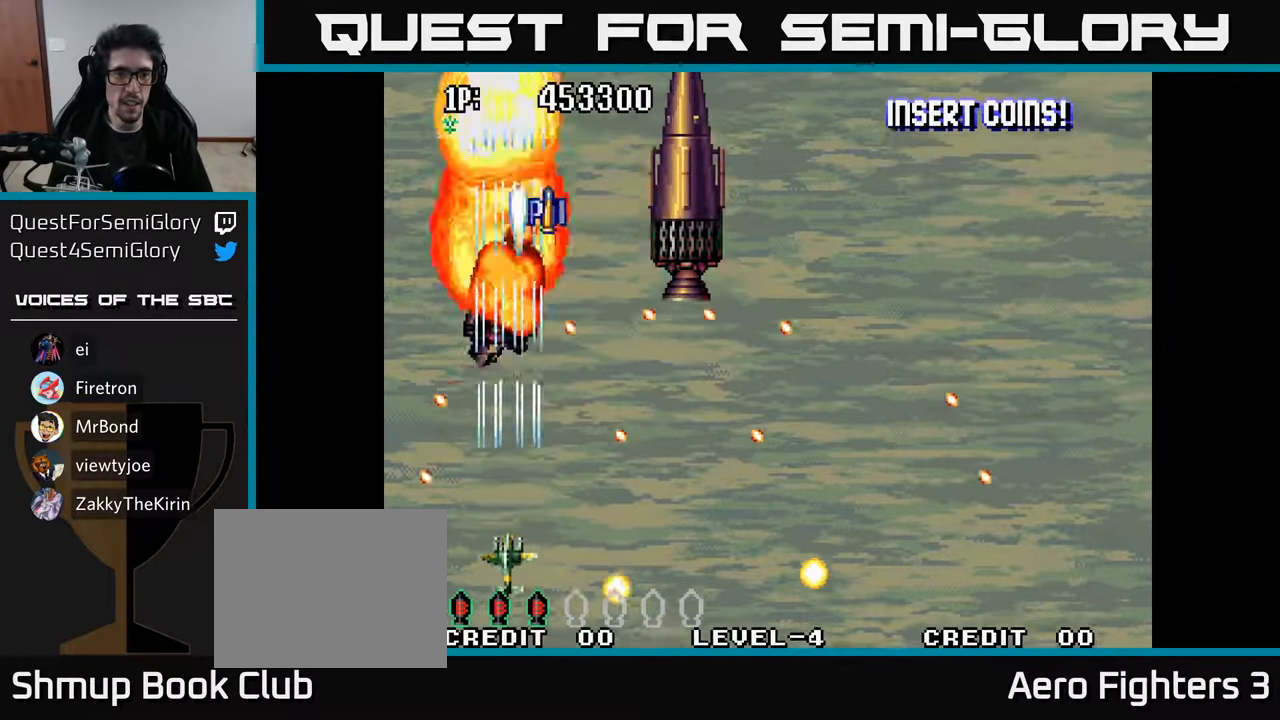
{"buttons": ["DPAD_RIGHT"], "left_stick": "center", "right_stick": "center", "events": [[17, "A", "down"], [100, "A", "up"], [134, "DPAD_DOWN", "up"], [167, "A", "down"], [184, "DPAD_UP", "down"], [300, "A", "up"], [367, "A", "down"], [417, "DPAD_RIGHT", "down"], [434, "DPAD_UP", "up"], [484, "A", "up"]]}
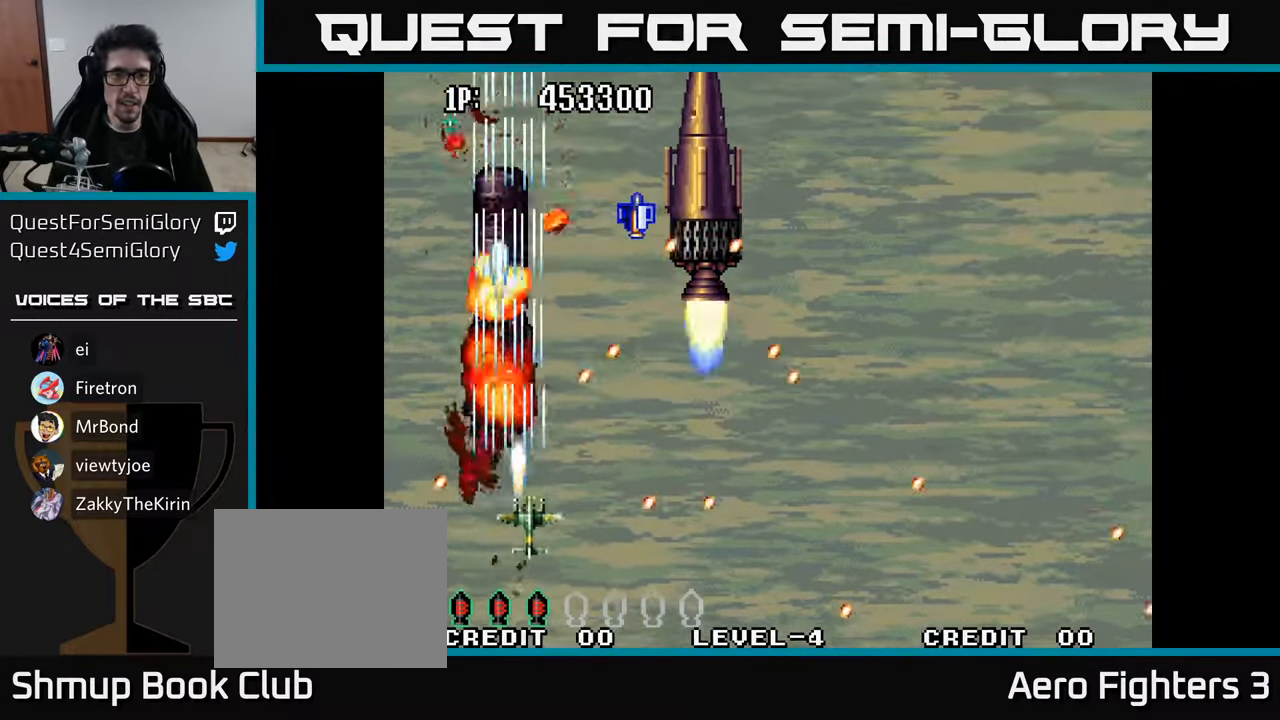
{"buttons": ["DPAD_RIGHT"], "left_stick": "center", "right_stick": "center", "events": [[50, "A", "down"], [150, "A", "up"], [233, "A", "down"], [333, "A", "up"], [400, "A", "down"], [483, "A", "up"]]}
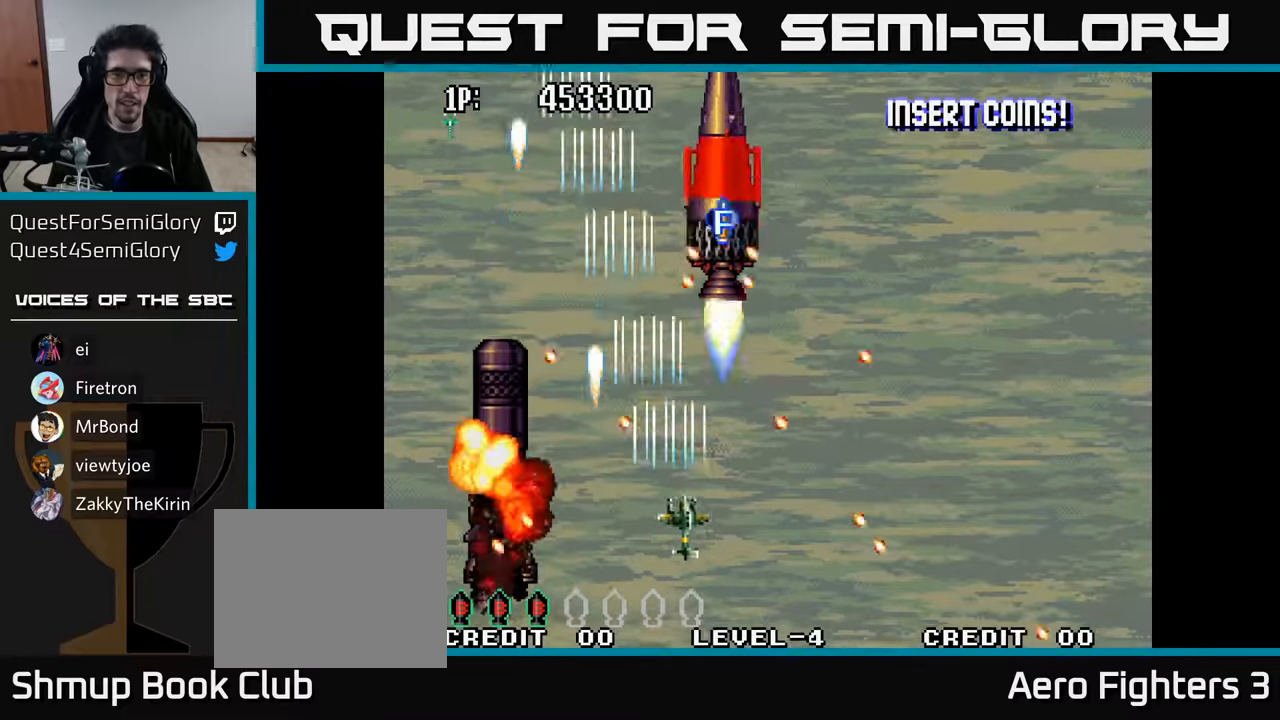
{"buttons": ["A"], "left_stick": "center", "right_stick": "center", "events": [[66, "A", "down"], [66, "DPAD_UP", "down"], [83, "DPAD_RIGHT", "up"], [133, "A", "up"], [200, "DPAD_UP", "up"], [216, "A", "down"], [283, "A", "up"], [350, "A", "down"], [433, "A", "up"], [500, "A", "down"]]}
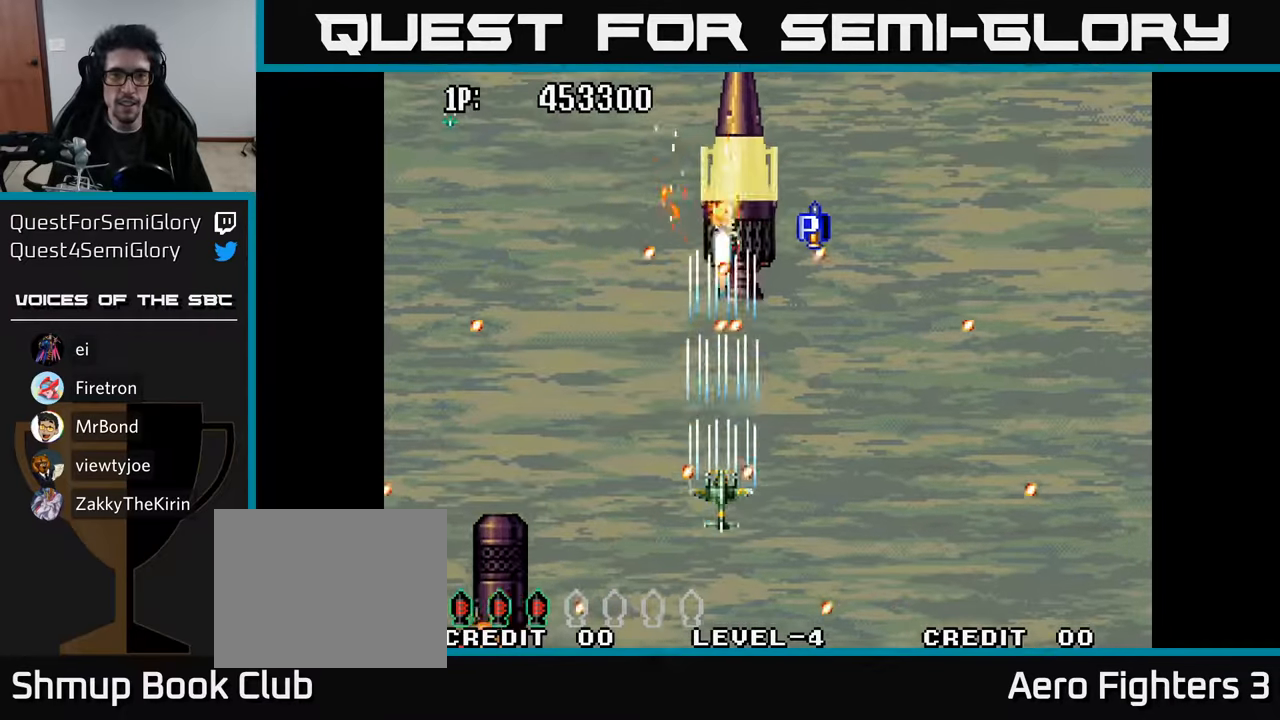
{"buttons": ["A", "DPAD_RIGHT"], "left_stick": "center", "right_stick": "center", "events": [[50, "DPAD_UP", "down"], [83, "A", "up"], [116, "DPAD_UP", "up"], [133, "DPAD_RIGHT", "down"], [150, "A", "down"], [150, "DPAD_DOWN", "down"], [250, "A", "up"], [316, "A", "down"], [416, "DPAD_DOWN", "up"], [433, "A", "up"], [483, "A", "down"]]}
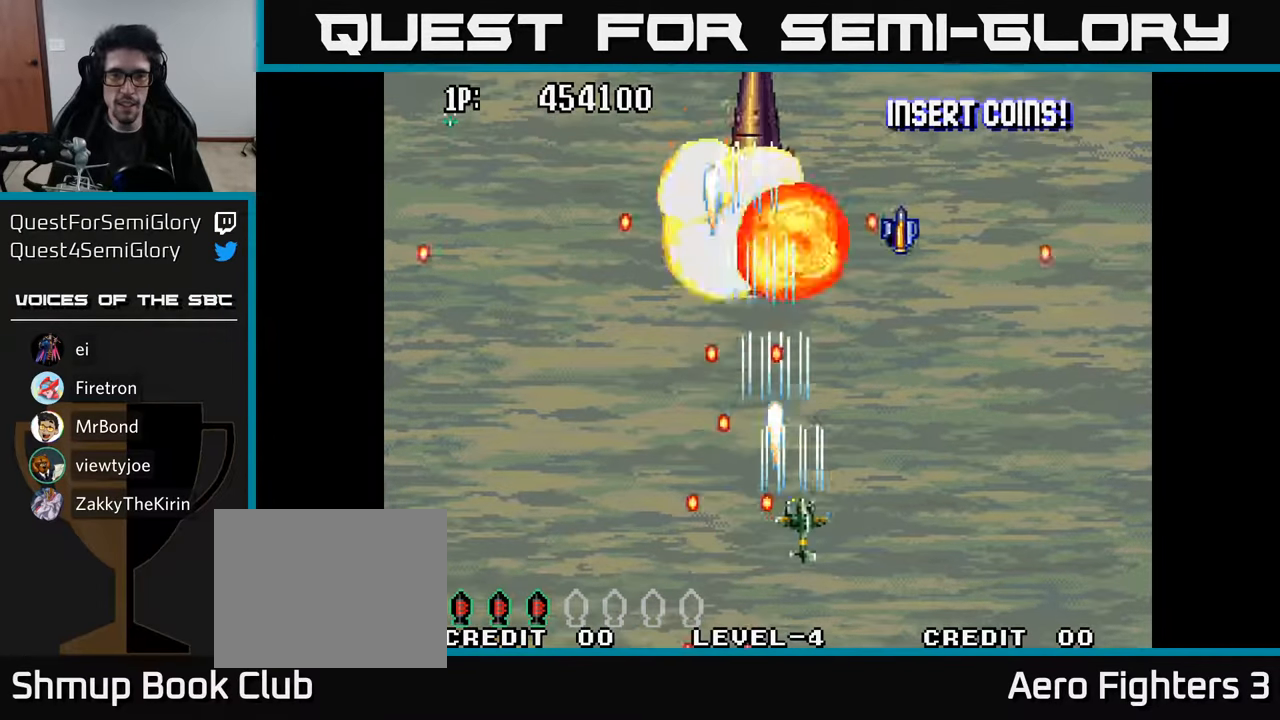
{"buttons": ["A", "DPAD_DOWN", "DPAD_LEFT"], "left_stick": "center", "right_stick": "center"}
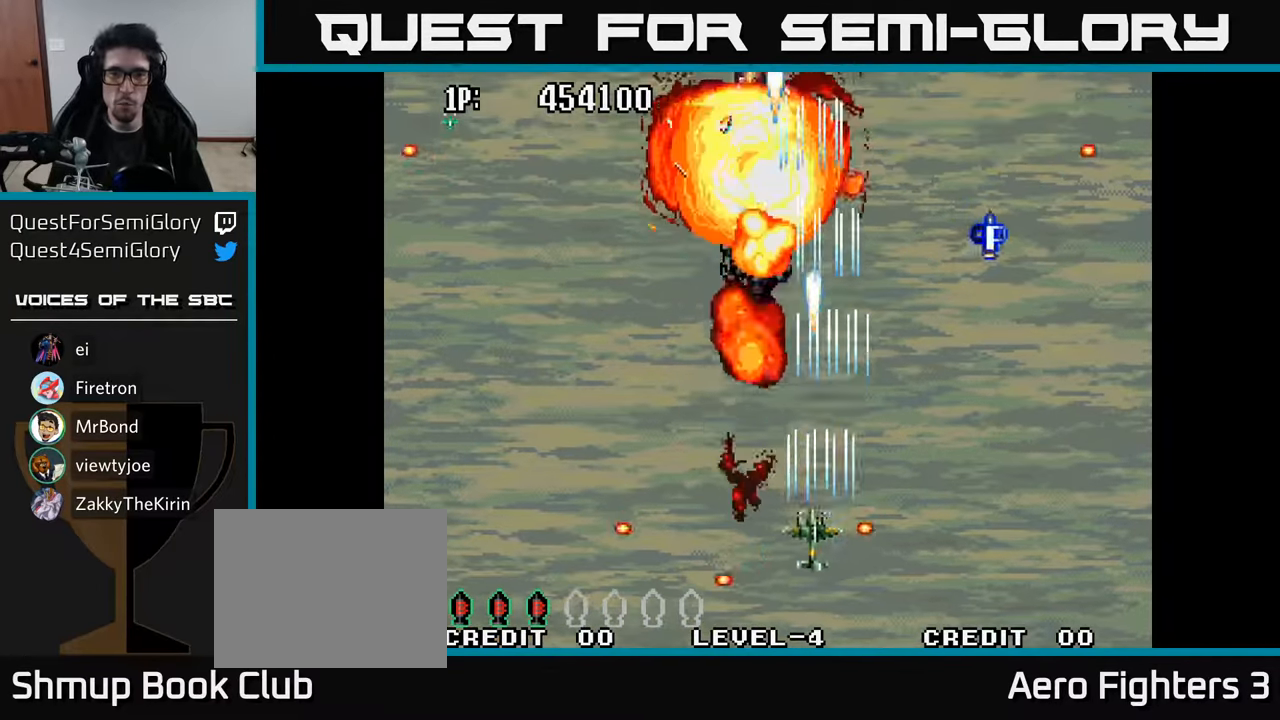
{"buttons": ["DPAD_UP", "DPAD_RIGHT"], "left_stick": "center", "right_stick": "center", "events": [[16, "DPAD_DOWN", "up"], [16, "DPAD_LEFT", "up"], [33, "DPAD_UP", "down"], [100, "A", "up"], [116, "DPAD_RIGHT", "down"], [166, "A", "down"], [300, "A", "up"], [350, "A", "down"], [483, "A", "up"]]}
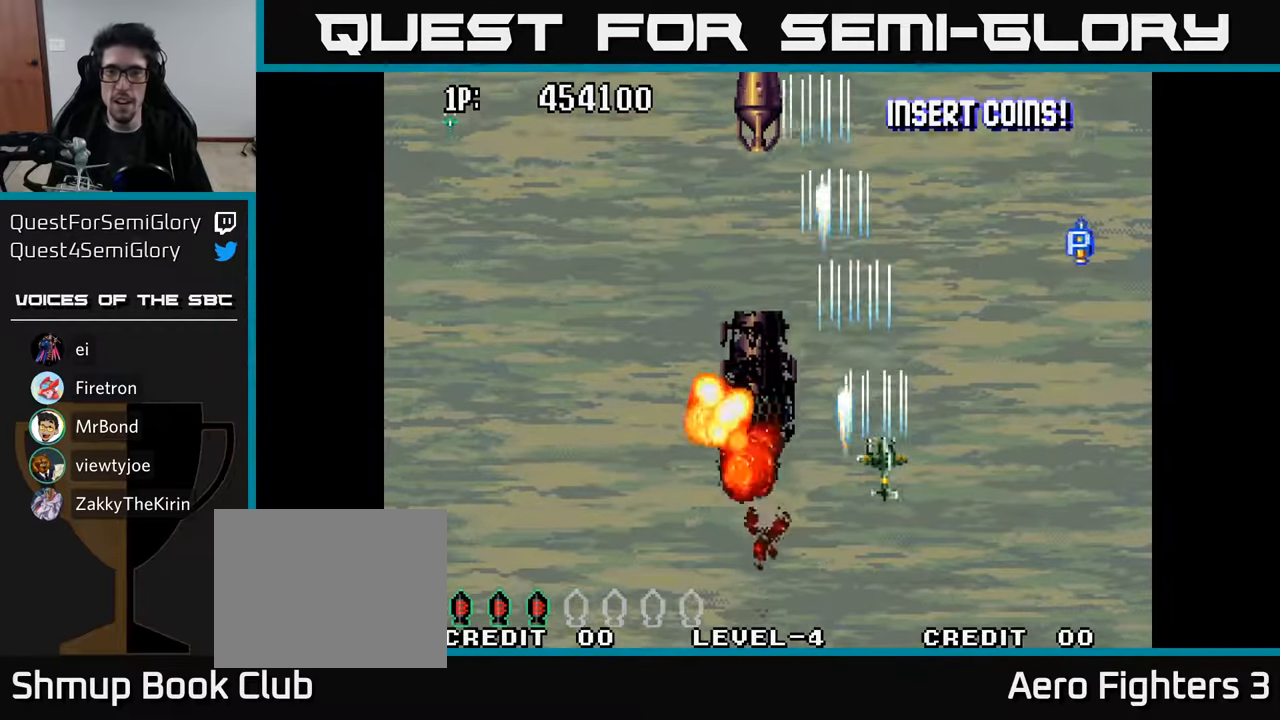
{"buttons": ["DPAD_UP"], "left_stick": "center", "right_stick": "center", "events": [[50, "A", "down"], [183, "A", "up"], [200, "DPAD_RIGHT", "up"], [216, "DPAD_RIGHT", "down"], [250, "A", "down"], [400, "A", "up"], [400, "DPAD_RIGHT", "up"]]}
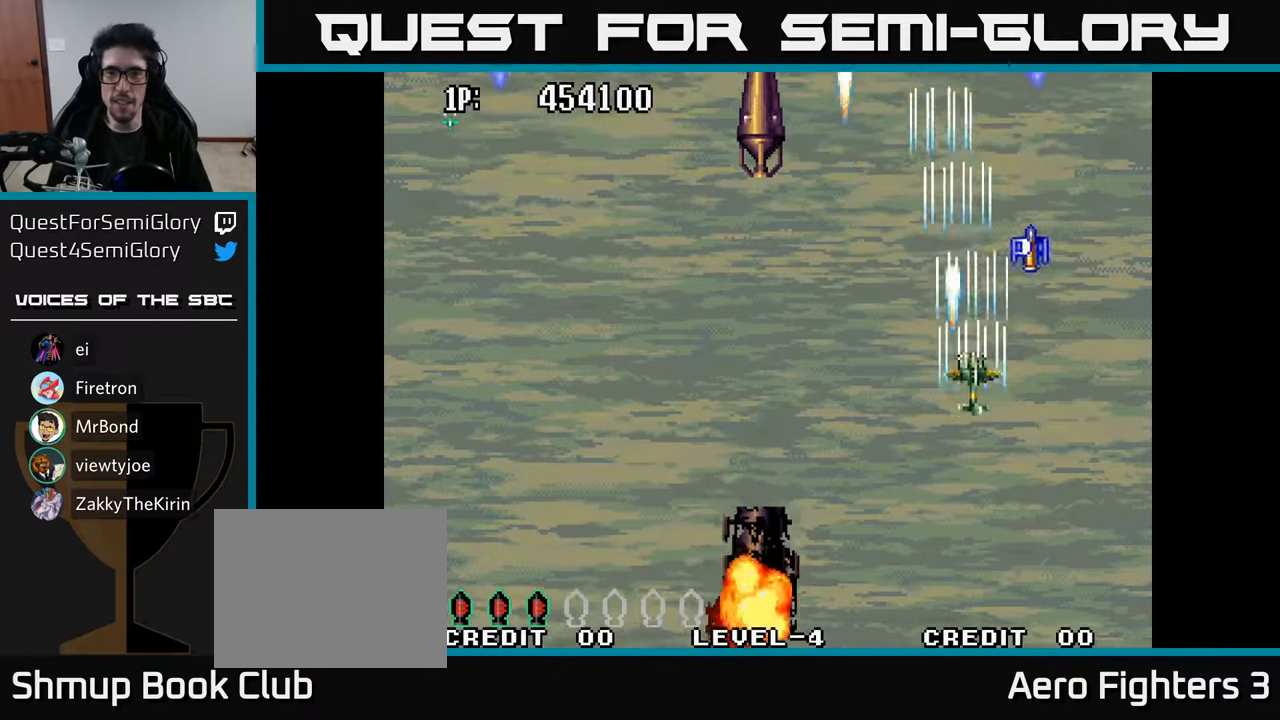
{"buttons": ["A", "DPAD_LEFT"], "left_stick": "center", "right_stick": "center", "events": [[366, "DPAD_LEFT", "down"], [433, "DPAD_UP", "up"], [450, "A", "down"]]}
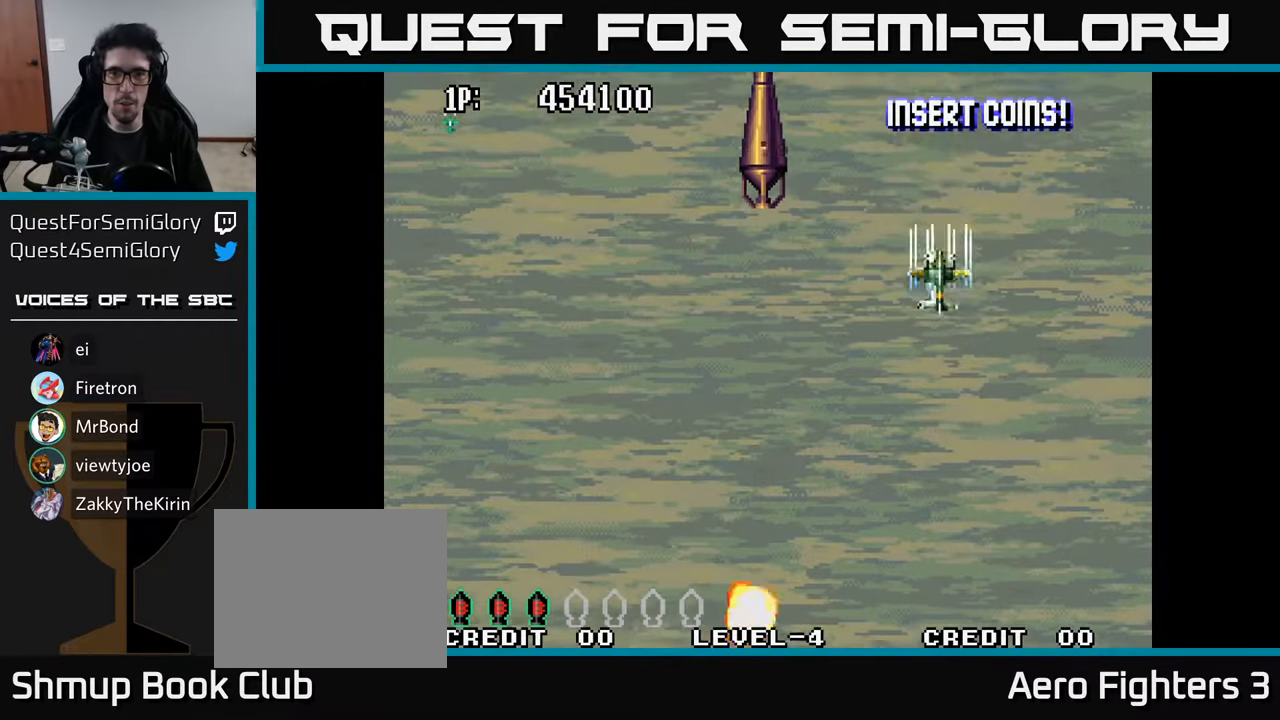
{"buttons": ["A", "DPAD_RIGHT"], "left_stick": "center", "right_stick": "center", "events": [[16, "A", "up"], [33, "DPAD_DOWN", "down"], [66, "A", "down"], [166, "A", "up"], [233, "A", "down"], [233, "DPAD_LEFT", "up"], [266, "DPAD_RIGHT", "down"], [350, "A", "up"], [416, "A", "down"], [416, "DPAD_DOWN", "up"]]}
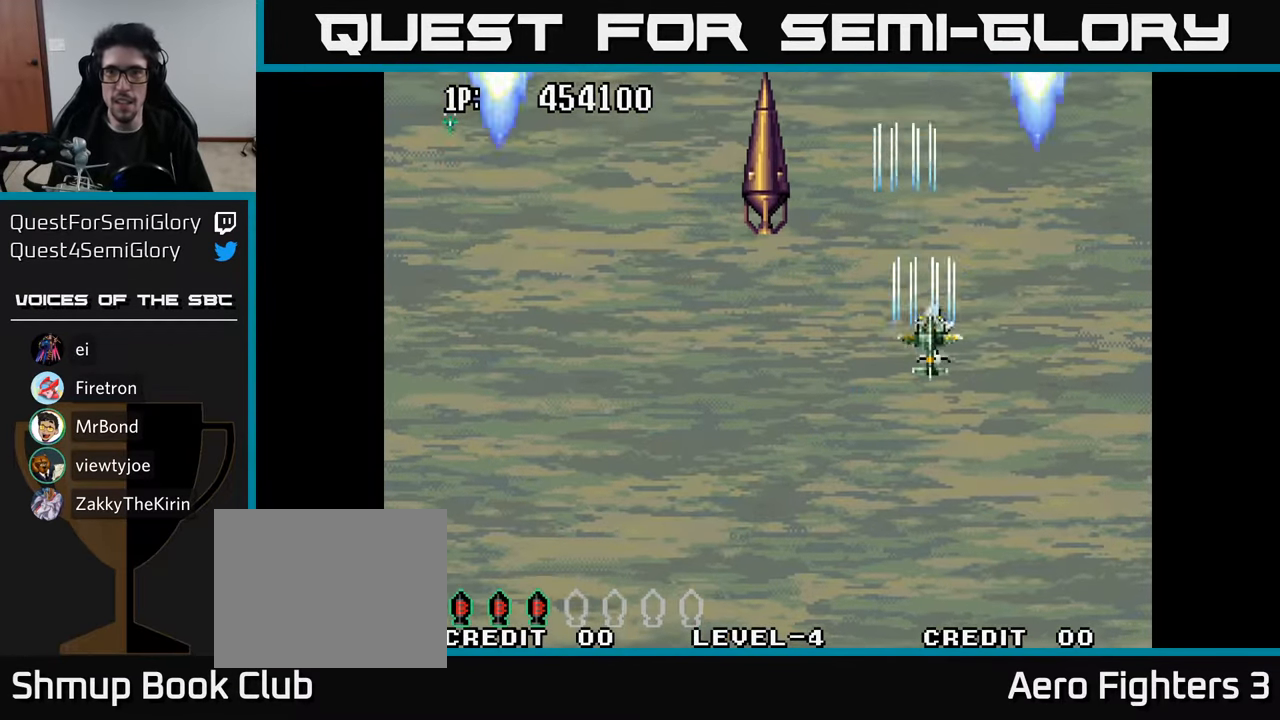
{"buttons": ["DPAD_DOWN"], "left_stick": "center", "right_stick": "center", "events": [[16, "A", "up"], [133, "A", "down"], [216, "A", "up"], [300, "A", "down"], [333, "DPAD_DOWN", "down"], [350, "DPAD_RIGHT", "up"], [366, "A", "up"], [433, "A", "down"], [483, "A", "up"]]}
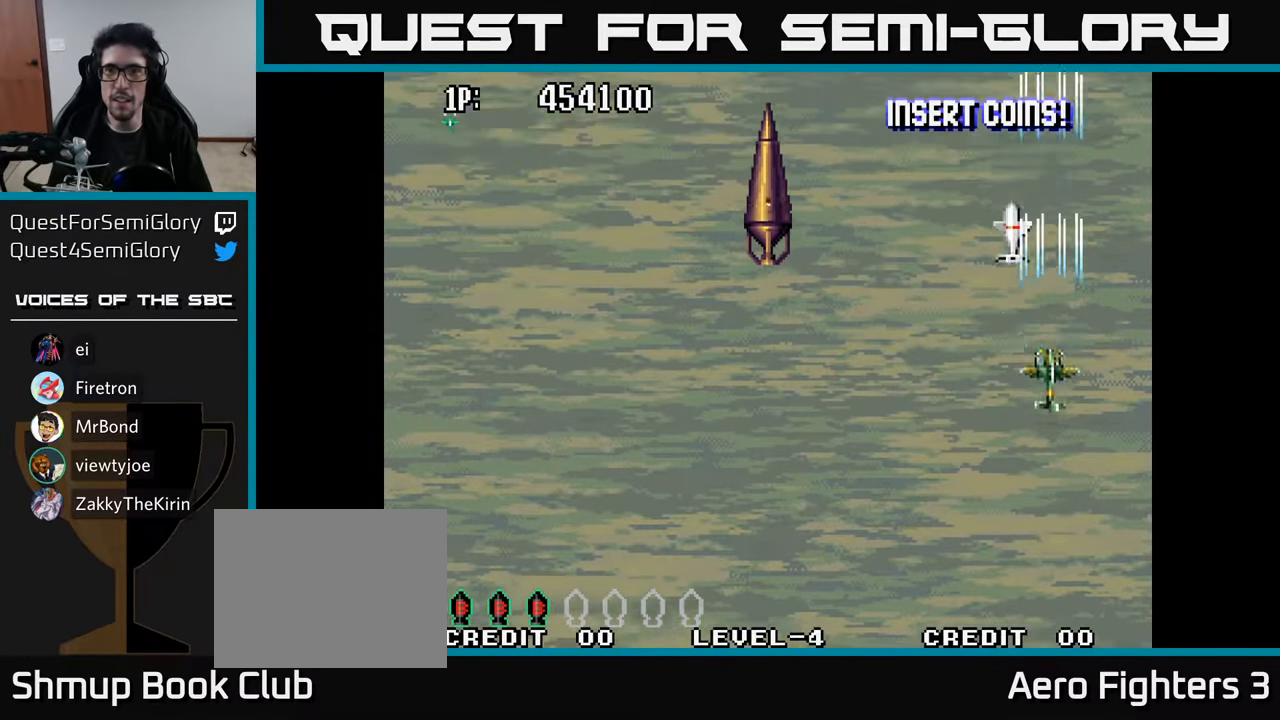
{"buttons": ["DPAD_UP", "DPAD_LEFT"], "left_stick": "center", "right_stick": "center", "events": [[83, "A", "down"], [166, "A", "up"], [233, "A", "down"], [300, "DPAD_DOWN", "up"], [333, "A", "up"], [350, "DPAD_UP", "down"], [400, "A", "down"], [483, "A", "up"], [500, "DPAD_LEFT", "down"]]}
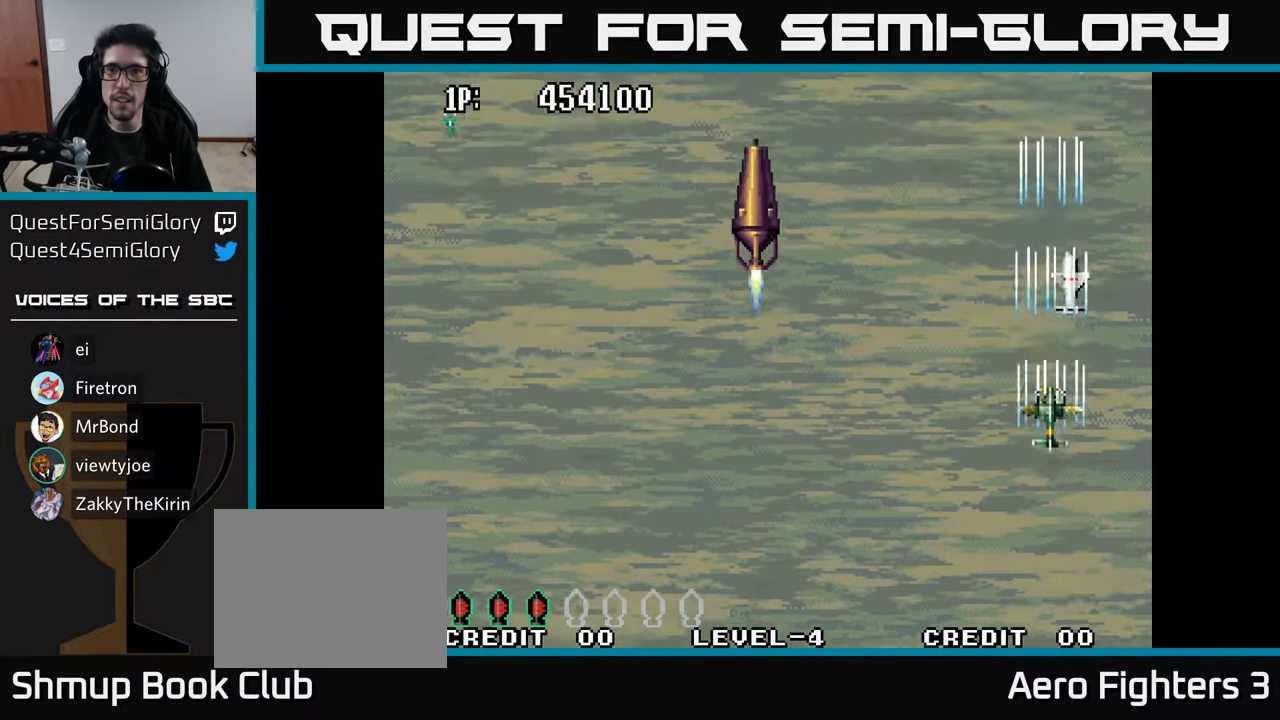
{"buttons": [], "left_stick": "center", "right_stick": "center", "events": [[66, "A", "down"], [116, "DPAD_LEFT", "up"], [150, "A", "up"], [166, "DPAD_RIGHT", "down"], [183, "DPAD_RIGHT", "up"], [200, "A", "down"], [217, "DPAD_RIGHT", "down"], [233, "DPAD_UP", "up"], [250, "DPAD_RIGHT", "up"], [300, "A", "up"], [367, "A", "down"], [383, "DPAD_RIGHT", "down"], [417, "DPAD_RIGHT", "up"], [467, "A", "up"]]}
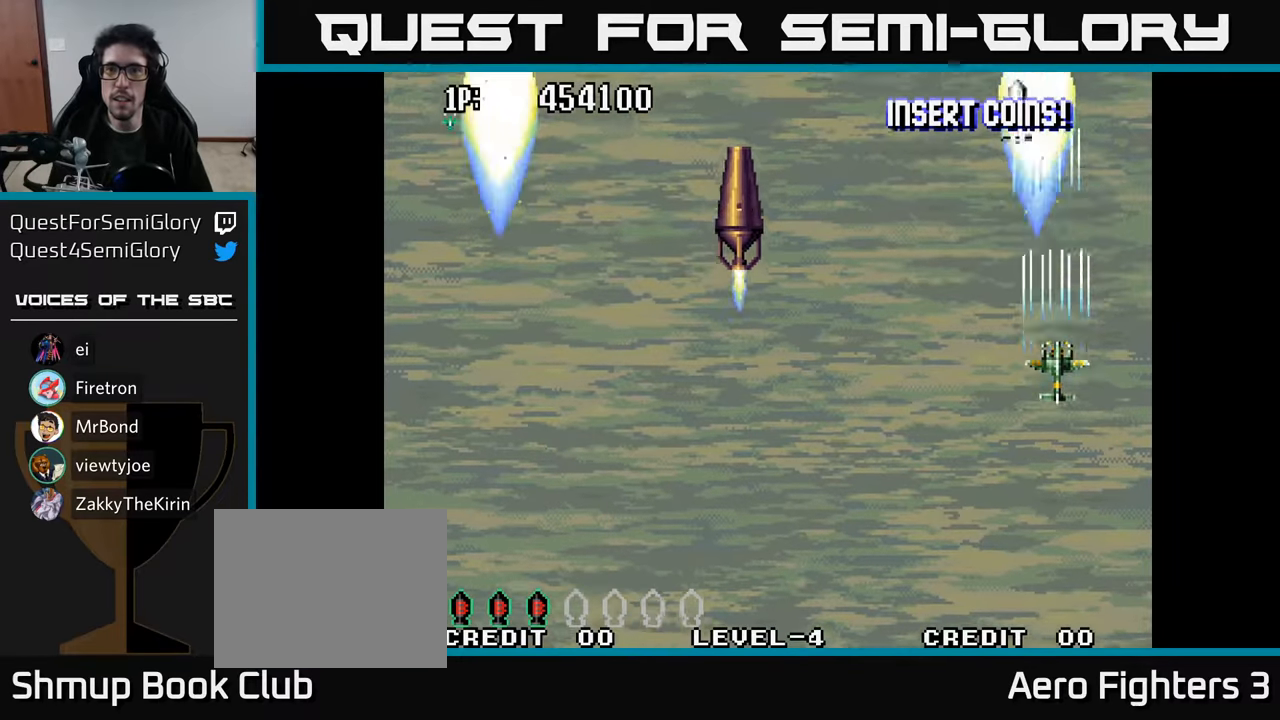
{"buttons": ["DPAD_LEFT"], "left_stick": "center", "right_stick": "center", "events": [[33, "A", "down"], [117, "A", "up"], [183, "A", "down"], [283, "A", "up"], [300, "DPAD_DOWN", "down"], [350, "A", "down"], [450, "A", "up"], [450, "DPAD_DOWN", "up"], [450, "DPAD_LEFT", "down"]]}
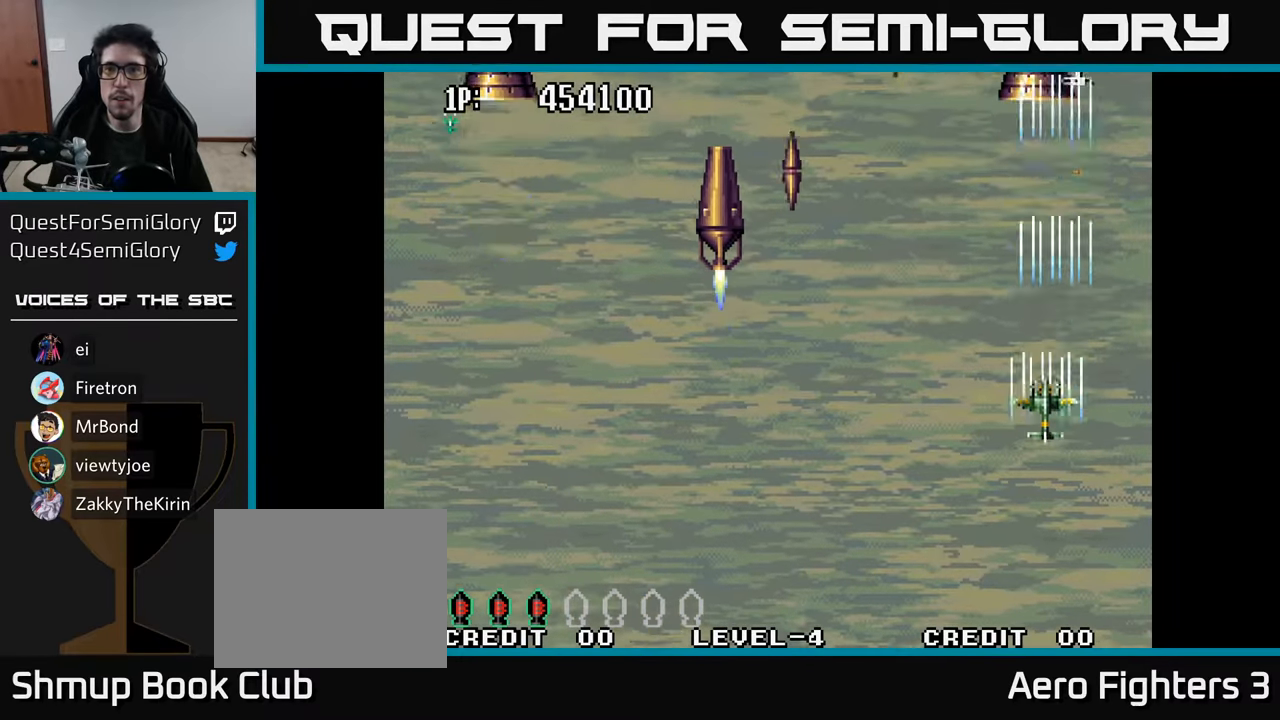
{"buttons": ["A"], "left_stick": "center", "right_stick": "center", "events": [[17, "A", "down"], [33, "DPAD_LEFT", "up"], [50, "DPAD_DOWN", "down"], [117, "A", "up"], [167, "A", "down"], [217, "DPAD_DOWN", "up"], [267, "A", "up"], [333, "A", "down"], [400, "DPAD_UP", "down"], [417, "A", "up"], [467, "DPAD_UP", "up"], [483, "A", "down"]]}
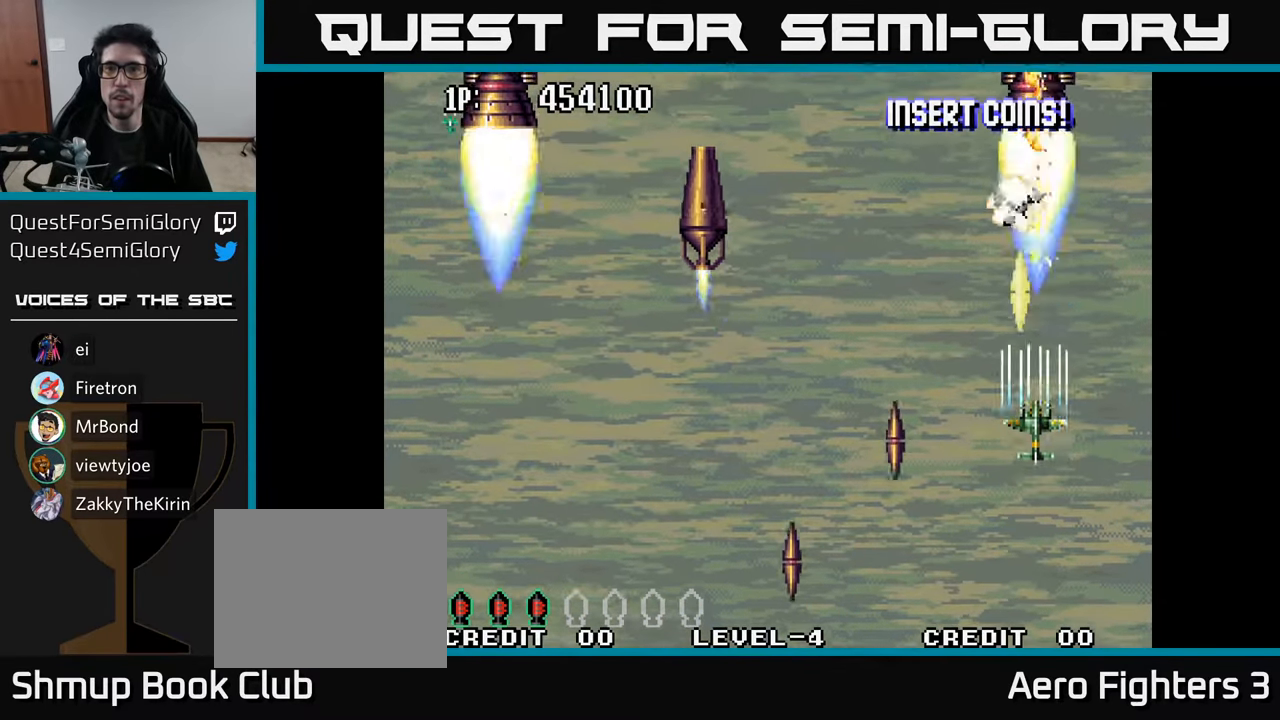
{"buttons": ["A", "DPAD_RIGHT"], "left_stick": "center", "right_stick": "center", "events": [[50, "DPAD_DOWN", "down"], [83, "A", "up"], [150, "A", "down"], [217, "DPAD_RIGHT", "down"], [250, "DPAD_DOWN", "up"], [267, "A", "up"], [300, "A", "down"], [367, "DPAD_DOWN", "down"], [400, "A", "up"], [433, "DPAD_DOWN", "up"], [467, "A", "down"]]}
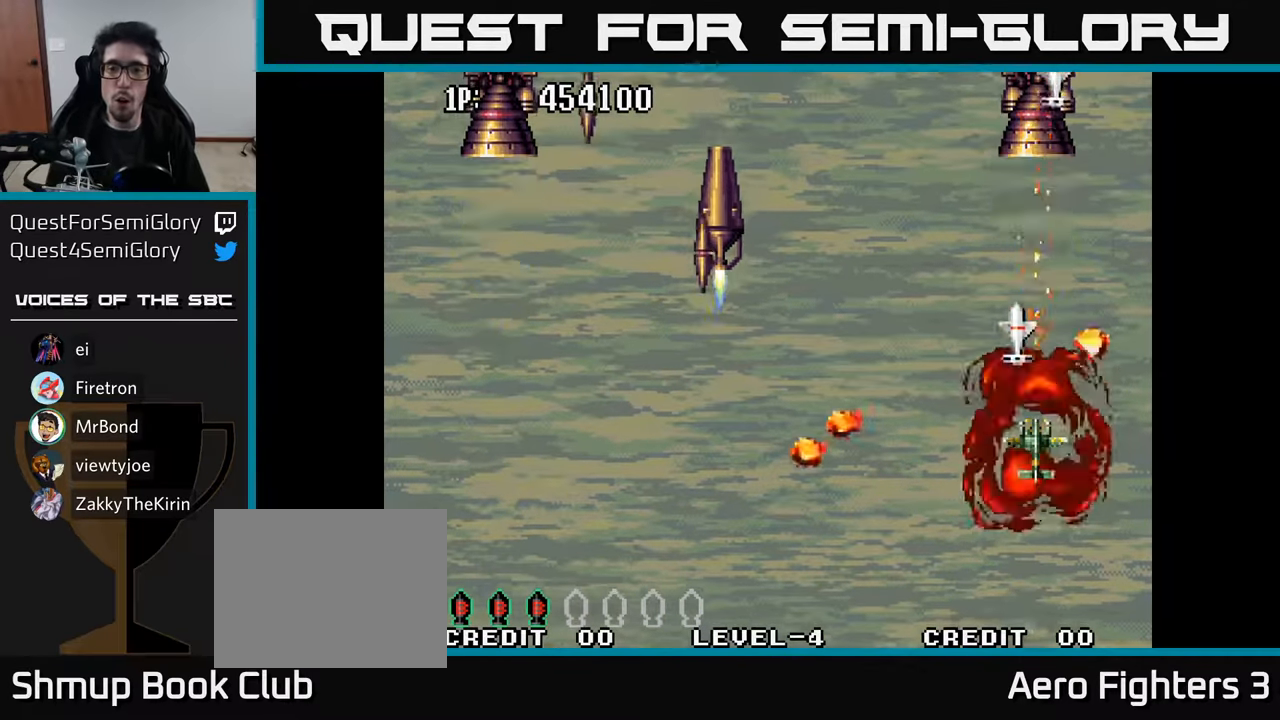
{"buttons": ["DPAD_RIGHT"], "left_stick": "center", "right_stick": "center", "events": [[83, "A", "up"], [83, "DPAD_RIGHT", "up"], [150, "A", "down"], [250, "DPAD_RIGHT", "down"], [267, "A", "up"], [350, "A", "down"], [500, "A", "up"]]}
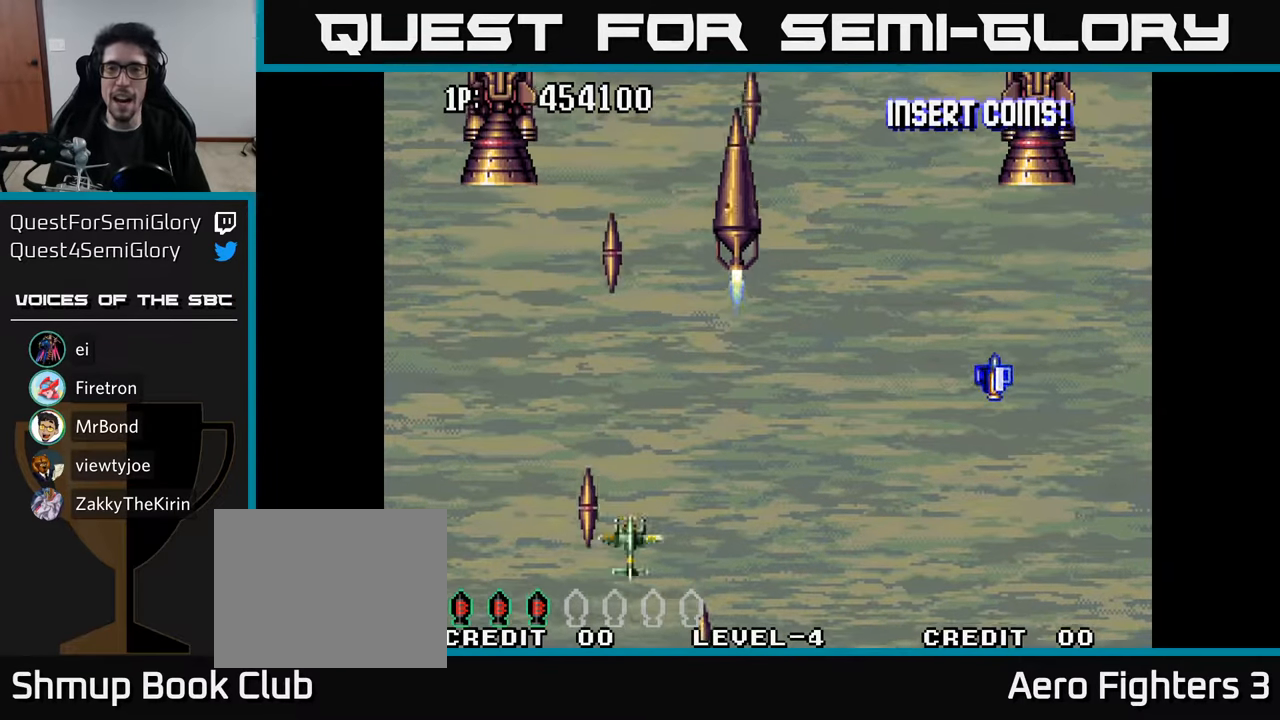
{"buttons": ["A", "DPAD_UP", "DPAD_RIGHT"], "left_stick": "center", "right_stick": "center", "events": [[100, "A", "down"], [233, "A", "up"], [300, "A", "down"], [317, "DPAD_UP", "down"], [433, "A", "up"], [483, "A", "down"]]}
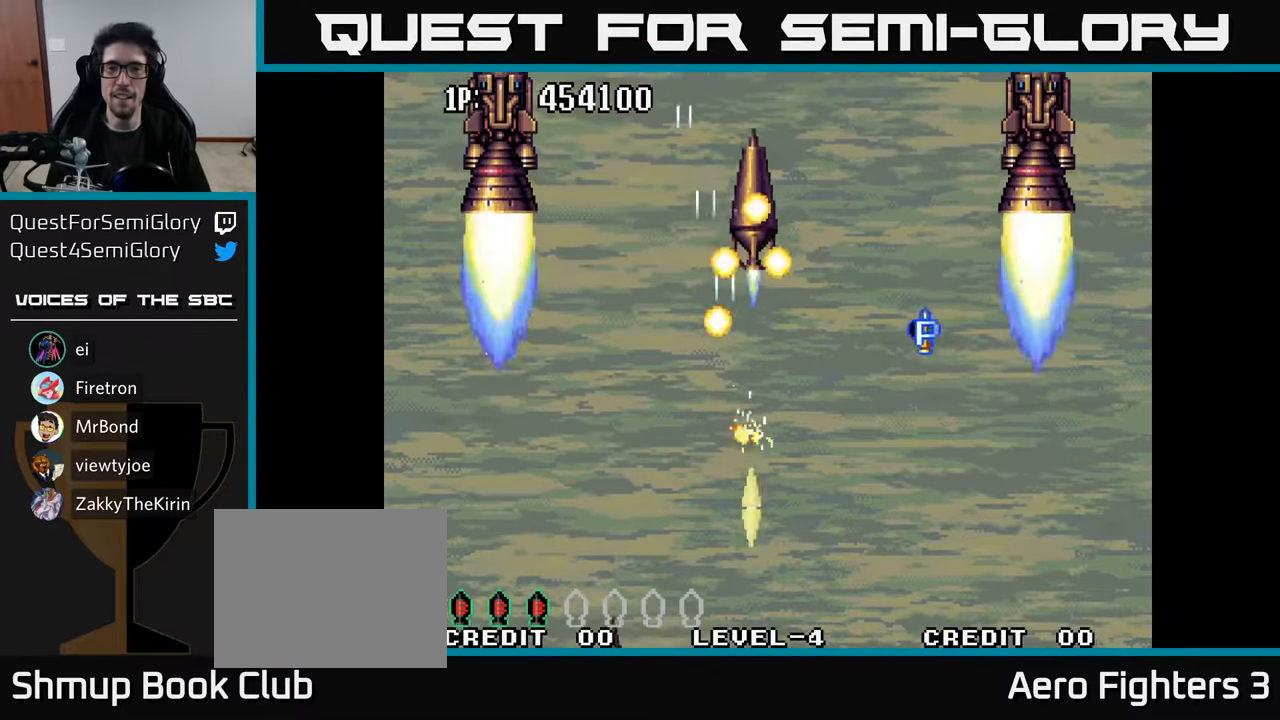
{"buttons": ["DPAD_UP"], "left_stick": "center", "right_stick": "center", "events": [[50, "DPAD_RIGHT", "up"], [100, "A", "up"], [167, "A", "down"], [283, "A", "up"], [350, "A", "down"], [483, "A", "up"]]}
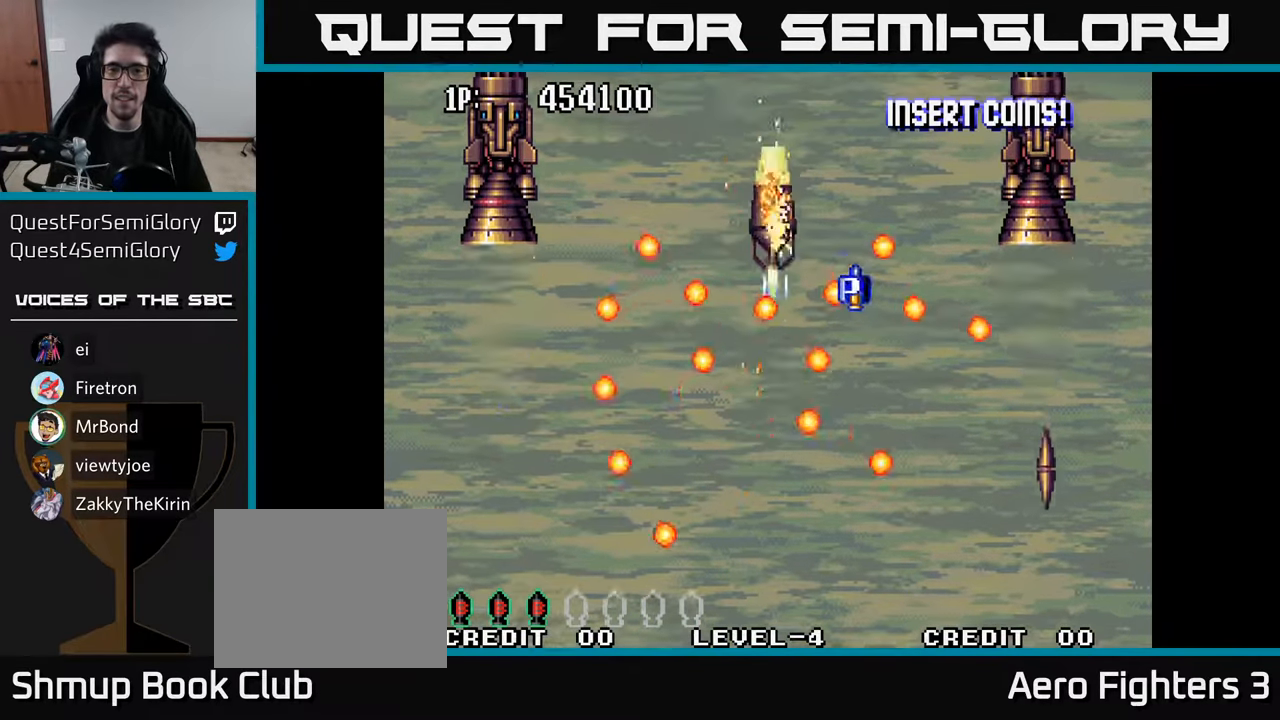
{"buttons": ["A", "DPAD_UP"], "left_stick": "center", "right_stick": "center", "events": [[50, "A", "down"], [167, "A", "up"], [250, "A", "down"], [367, "A", "up"], [433, "A", "down"]]}
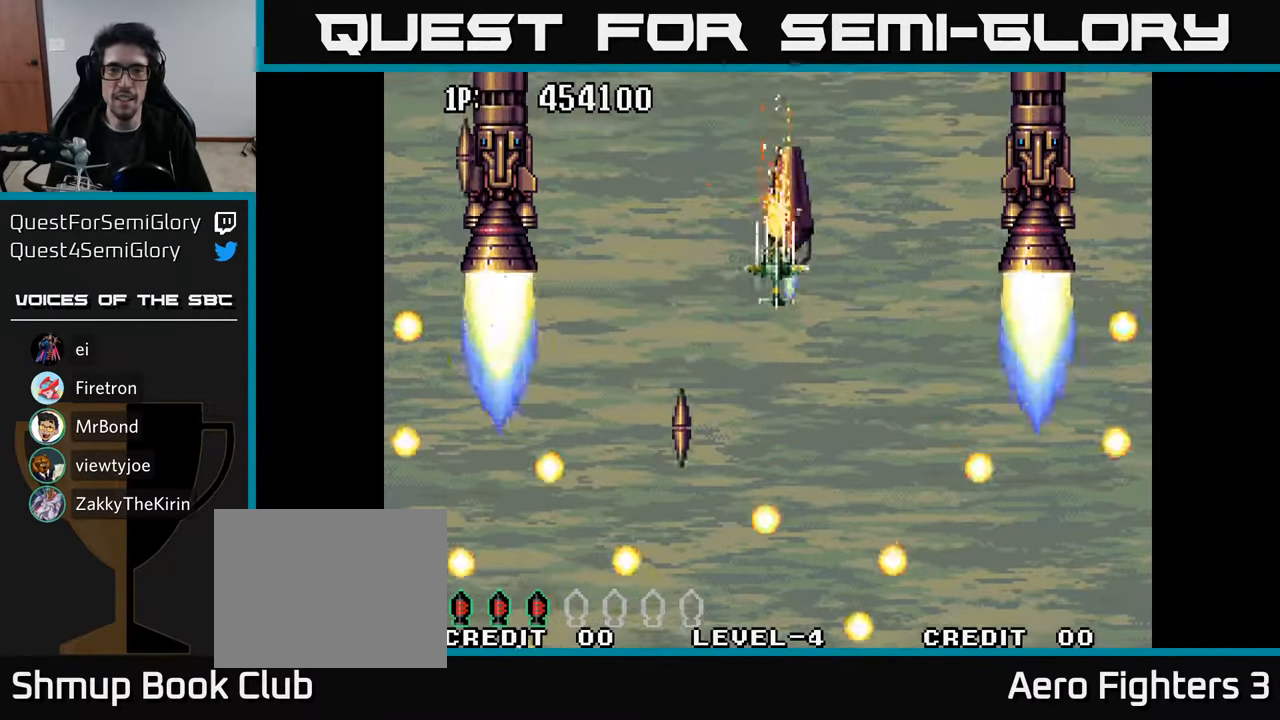
{"buttons": ["A", "DPAD_RIGHT"], "left_stick": "center", "right_stick": "center", "events": [[17, "A", "up"], [50, "DPAD_RIGHT", "down"], [67, "A", "down"], [67, "DPAD_UP", "up"], [117, "DPAD_DOWN", "down"], [150, "A", "up"], [200, "A", "down"], [267, "A", "up"], [333, "A", "down"], [417, "A", "up"], [483, "A", "down"], [500, "DPAD_DOWN", "up"]]}
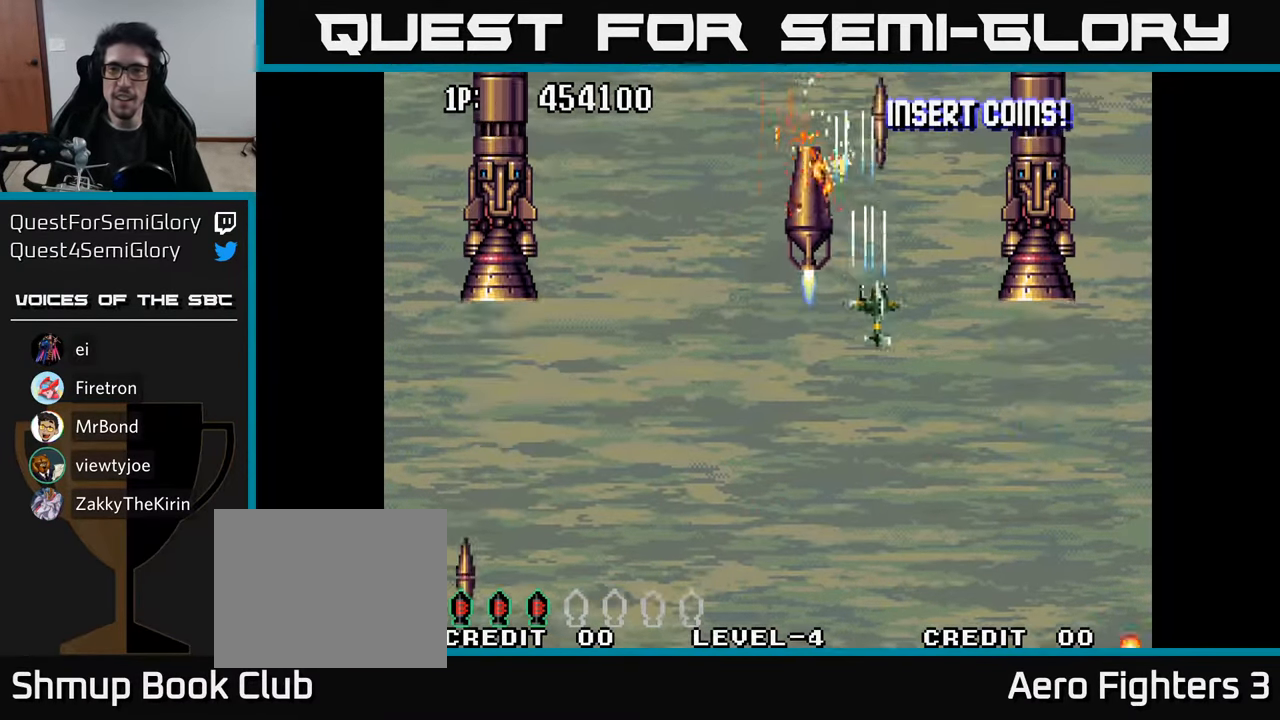
{"buttons": ["A", "DPAD_DOWN"], "left_stick": "center", "right_stick": "center", "events": [[100, "A", "up"], [167, "A", "down"], [250, "A", "up"], [300, "DPAD_DOWN", "down"], [333, "A", "down"], [383, "A", "up"], [467, "A", "down"], [500, "DPAD_RIGHT", "up"]]}